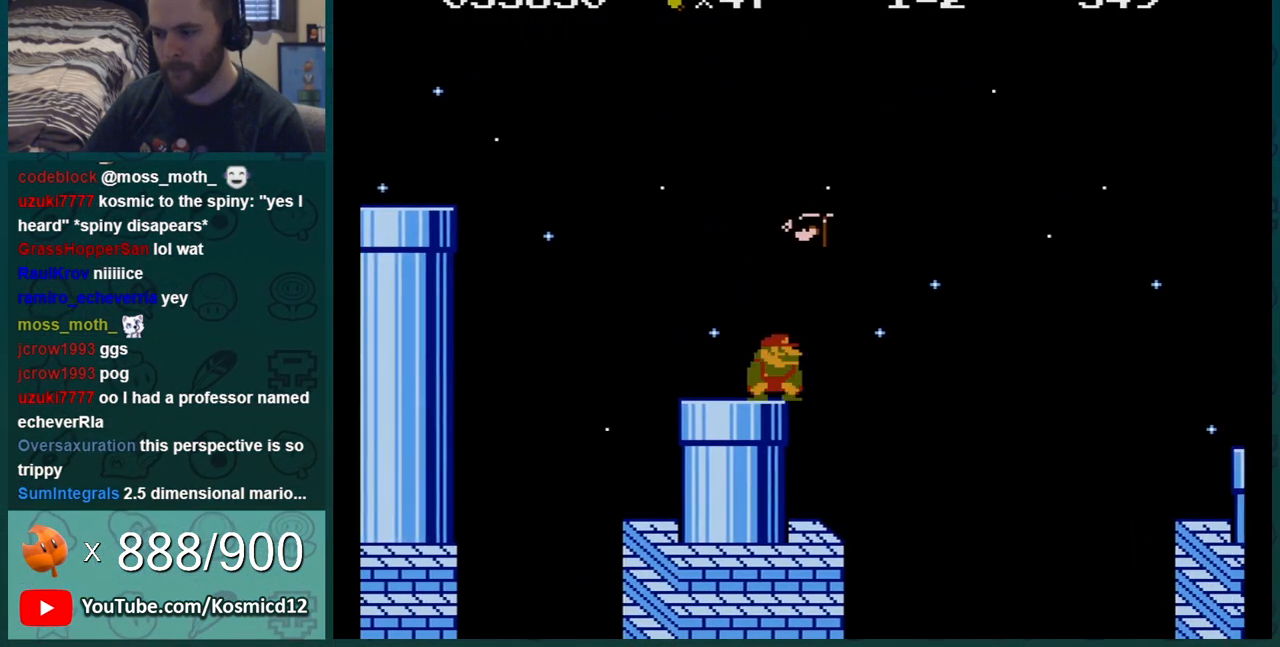
Gameplay with a controller (Nintendo layout); each line is a JSON object with the inputs held at the frame after it. "events" lists button and stick changes between this image and that frame as [ms after this image, input, new state], when the widget could be followed in between. Not read: L3 R3.
{"buttons": ["B", "DPAD_RIGHT"], "events": [[17, "A", "down"], [83, "DPAD_RIGHT", "down"], [133, "DPAD_DOWN", "up"], [484, "A", "up"]]}
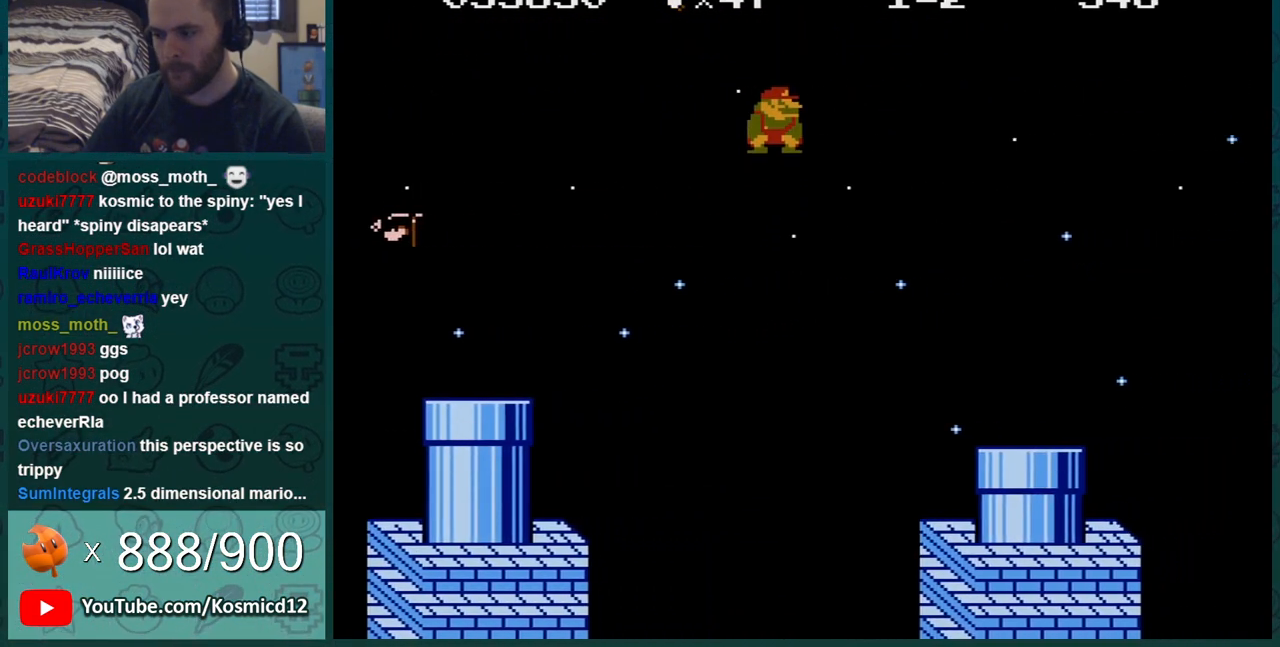
{"buttons": ["B", "DPAD_RIGHT"], "events": []}
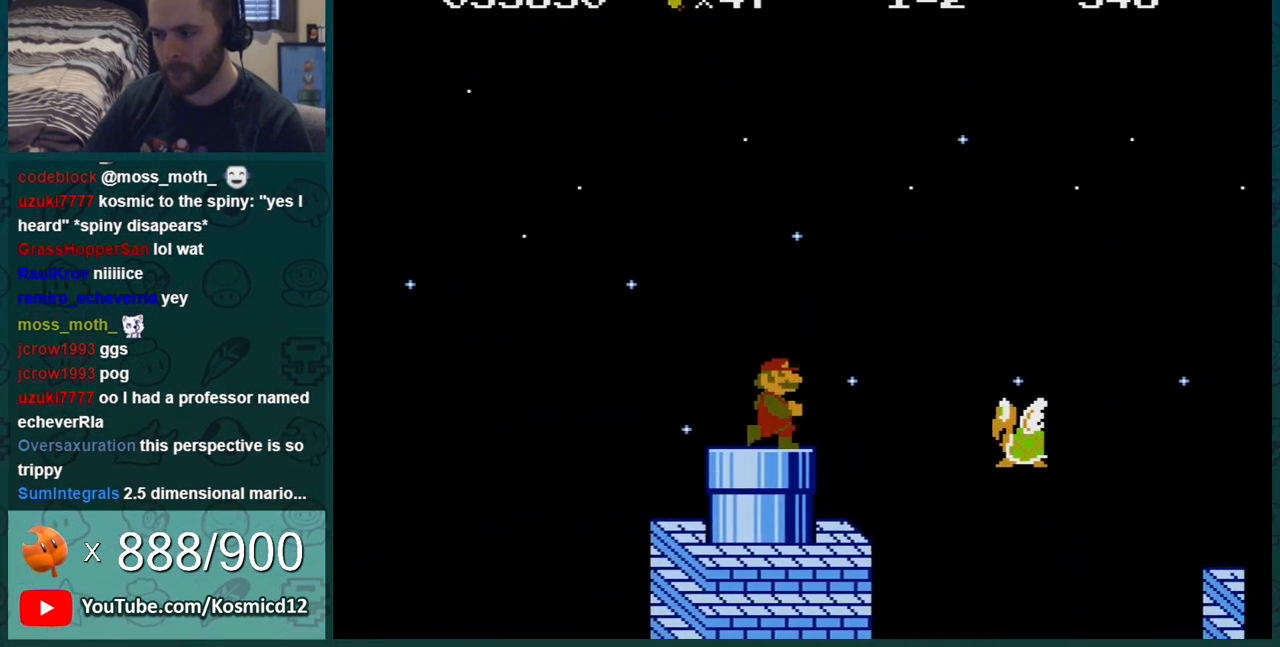
{"buttons": ["B", "DPAD_RIGHT"], "events": [[17, "DPAD_RIGHT", "up"], [33, "DPAD_DOWN", "down"], [83, "A", "down"], [167, "DPAD_DOWN", "up"], [167, "DPAD_RIGHT", "down"], [384, "A", "up"]]}
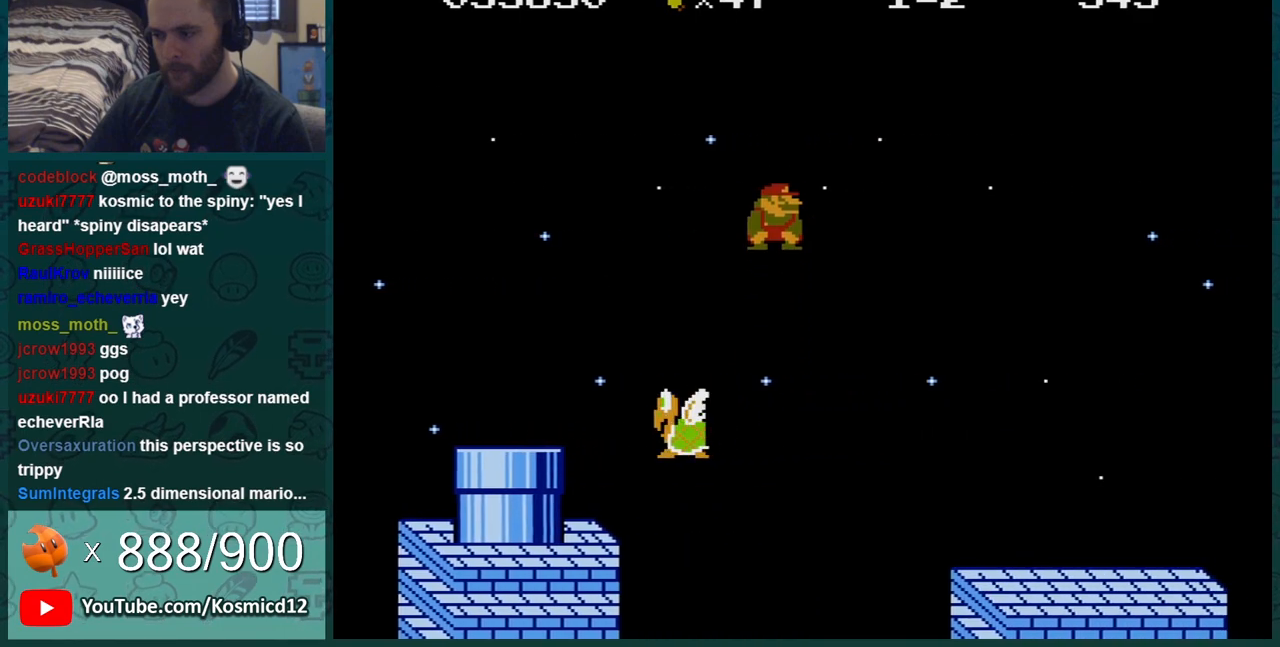
{"buttons": ["B", "DPAD_RIGHT"], "events": []}
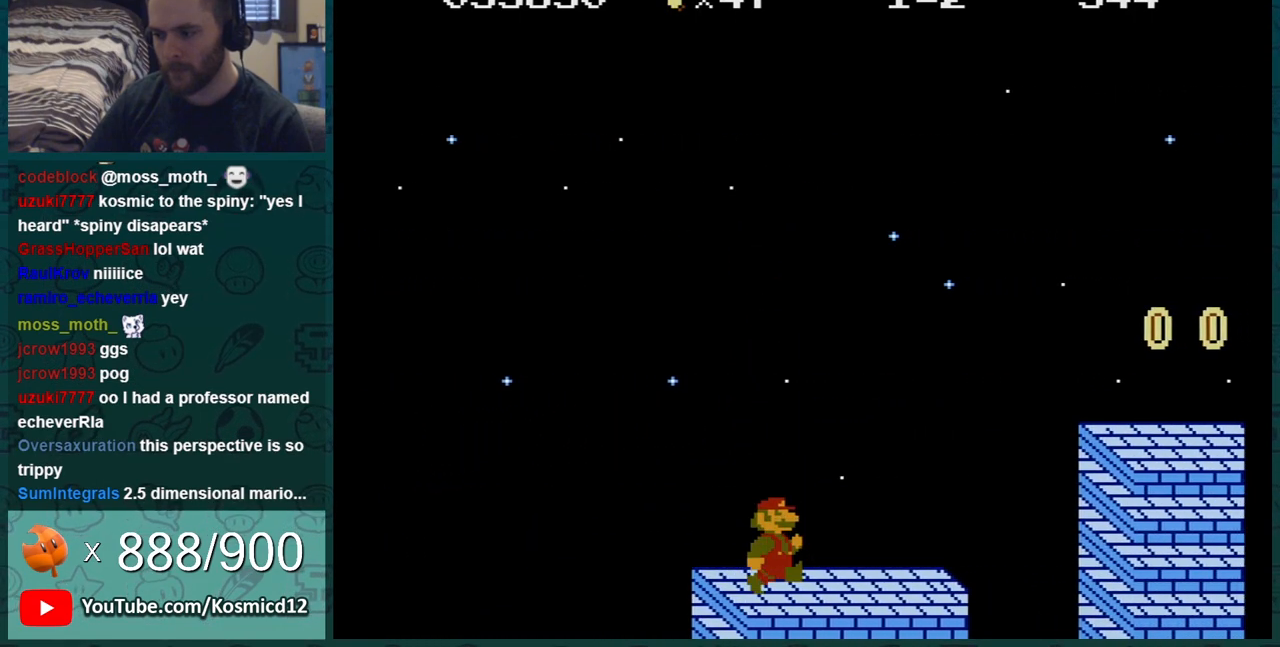
{"buttons": ["B", "DPAD_RIGHT"], "events": [[167, "DPAD_DOWN", "down"], [167, "DPAD_RIGHT", "up"], [200, "A", "down"], [300, "DPAD_DOWN", "up"], [300, "DPAD_RIGHT", "down"], [450, "A", "up"]]}
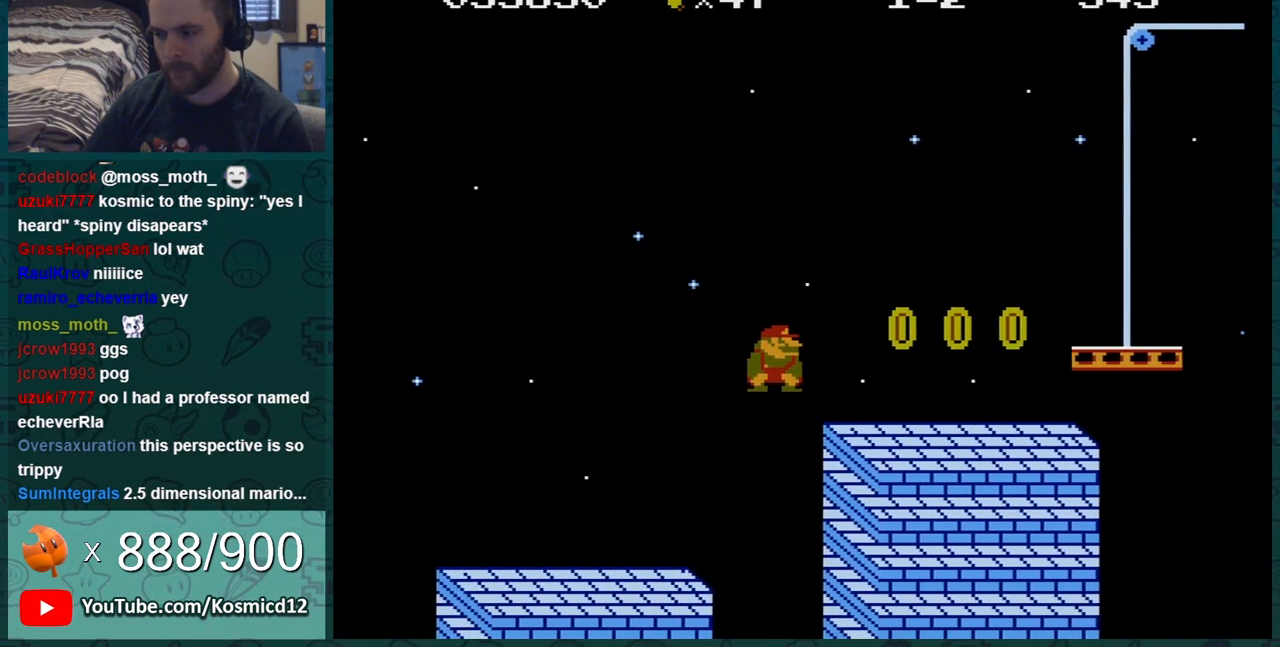
{"buttons": ["B", "DPAD_RIGHT"], "events": [[251, "A", "down"], [384, "A", "up"]]}
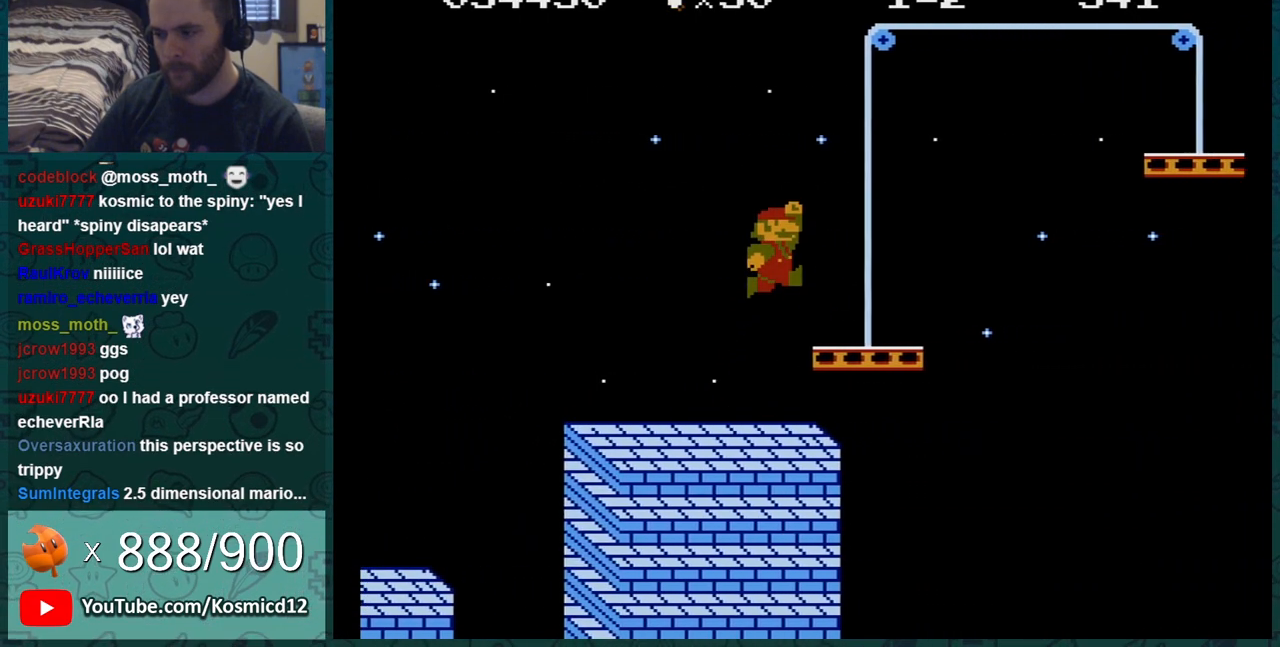
{"buttons": ["A", "B", "DPAD_RIGHT"], "events": [[234, "A", "down"]]}
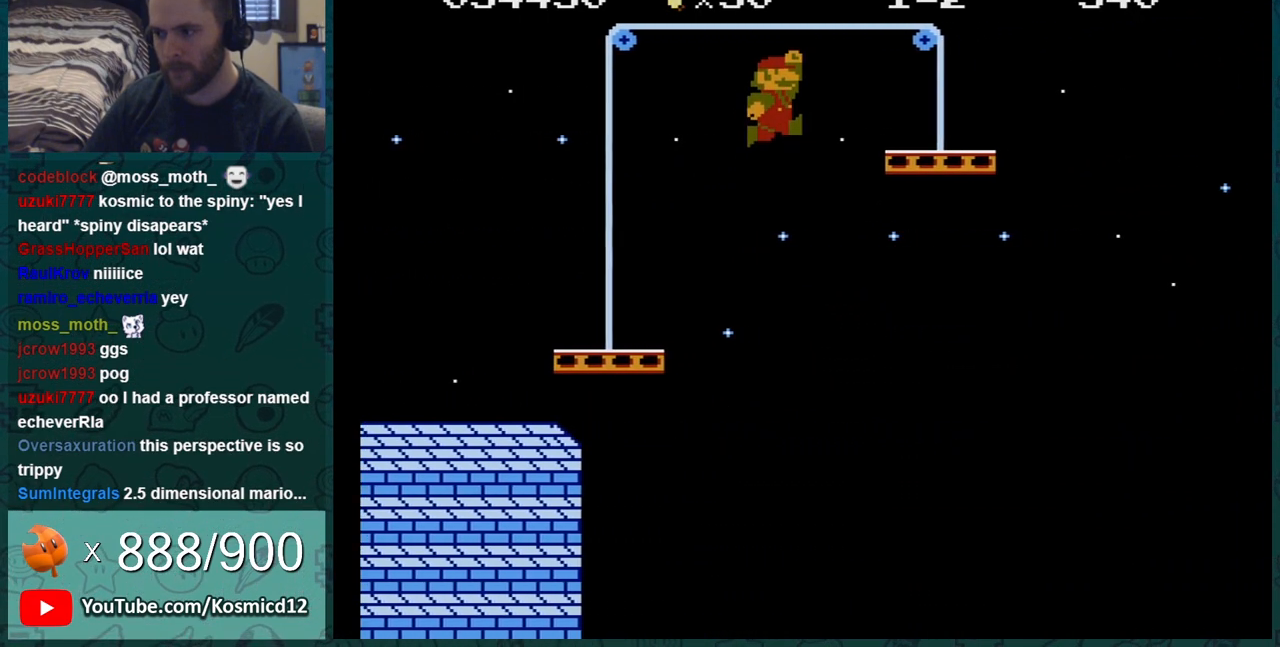
{"buttons": ["A", "B", "DPAD_RIGHT"], "events": [[134, "A", "up"], [418, "A", "down"]]}
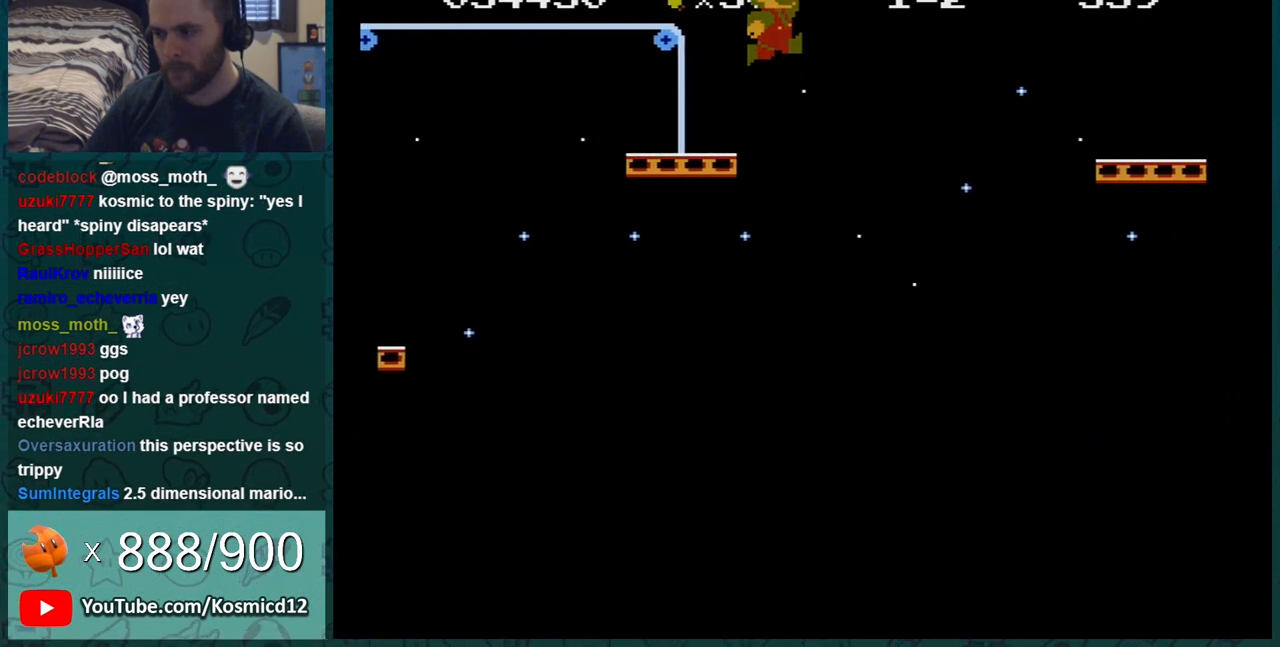
{"buttons": ["B", "DPAD_RIGHT"], "events": [[250, "A", "up"]]}
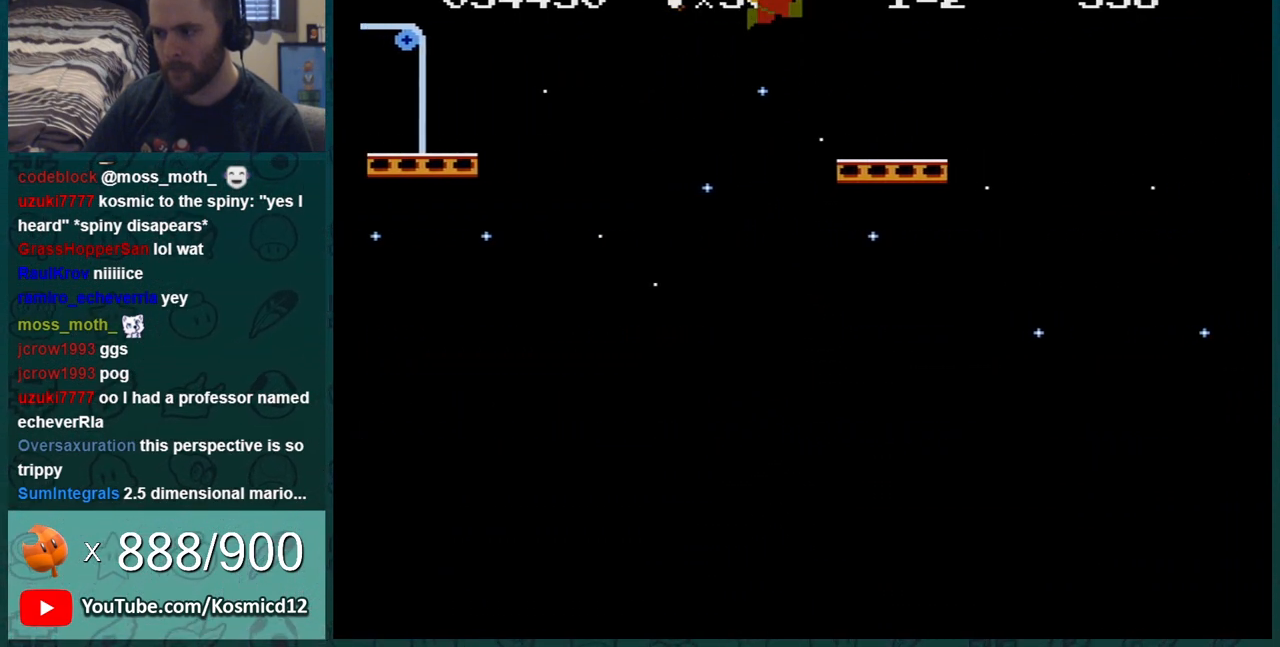
{"buttons": ["A", "B", "DPAD_RIGHT"], "events": [[317, "A", "down"]]}
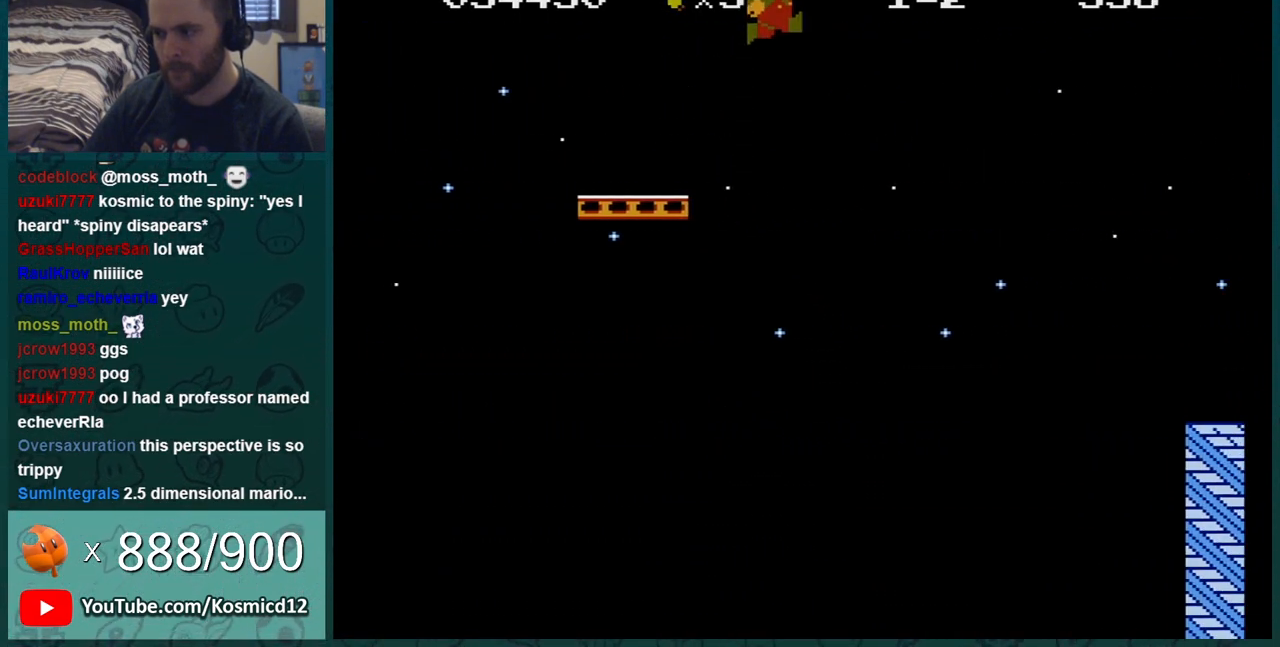
{"buttons": ["B", "DPAD_RIGHT"], "events": [[217, "A", "up"]]}
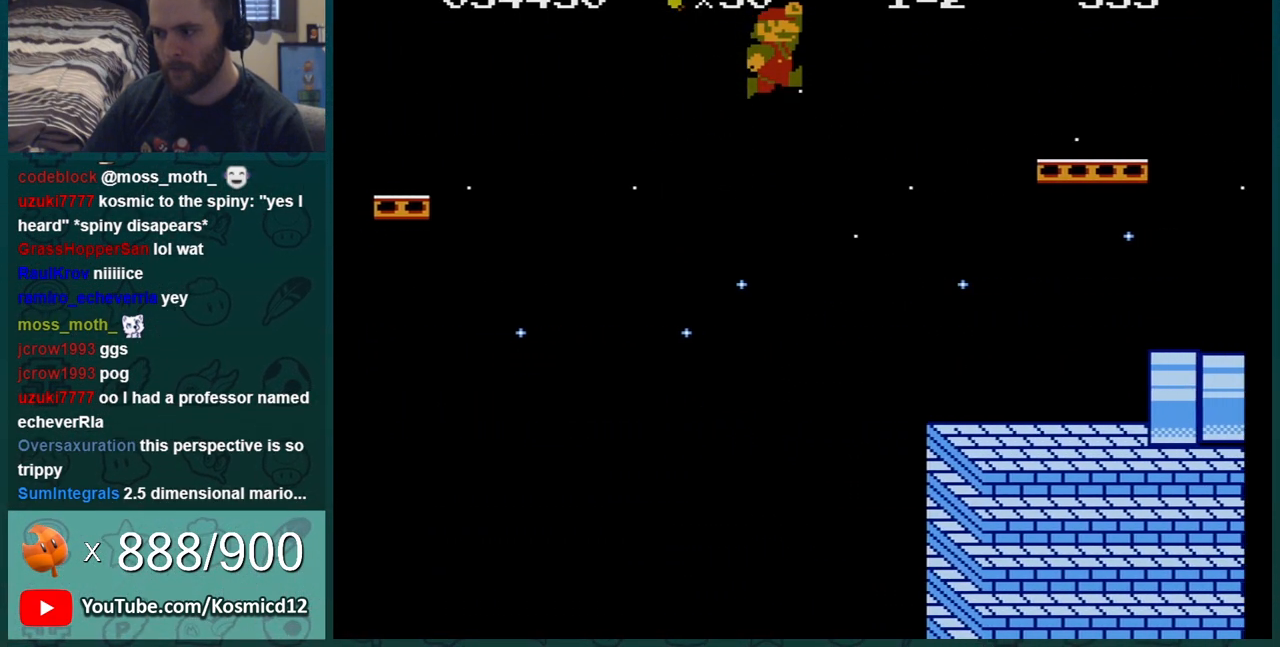
{"buttons": ["B", "DPAD_RIGHT"], "events": []}
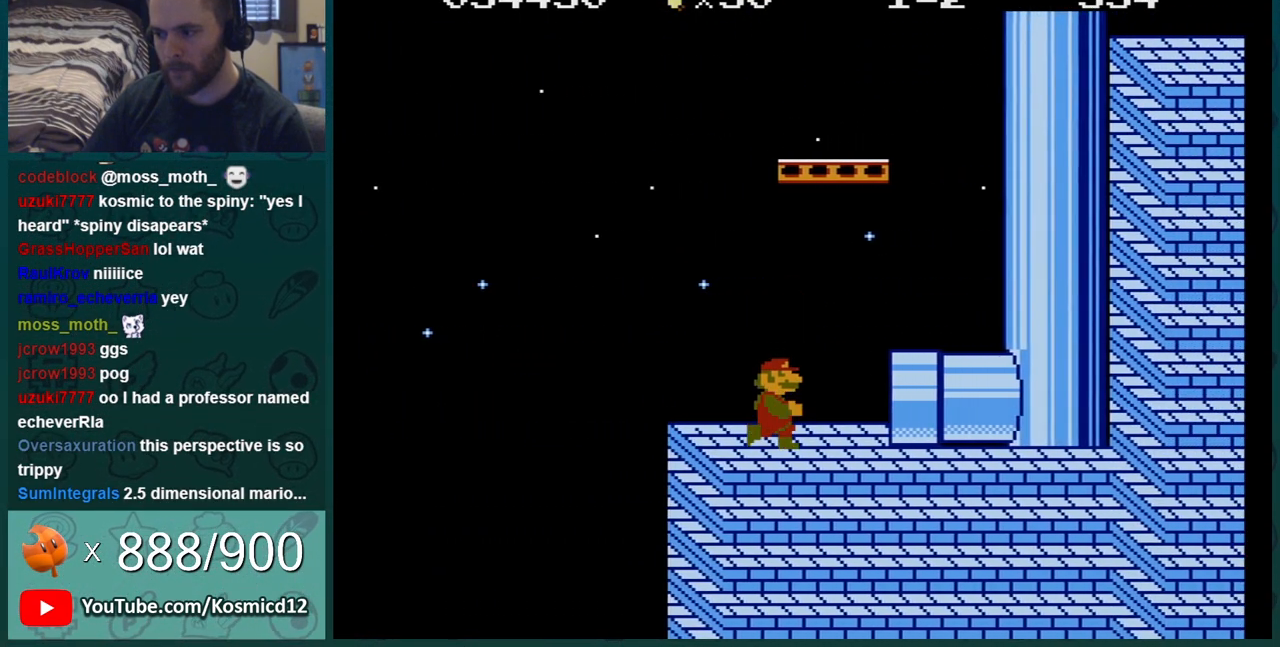
{"buttons": [], "events": [[367, "B", "up"], [467, "DPAD_RIGHT", "up"]]}
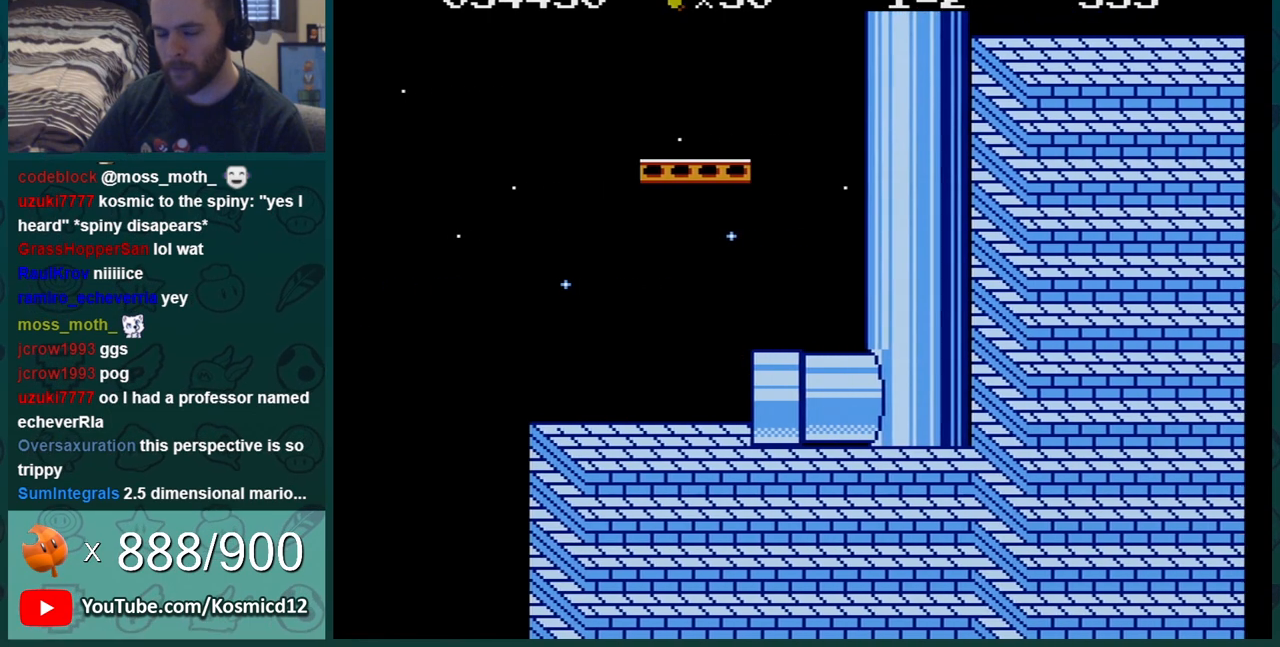
{"buttons": [], "events": []}
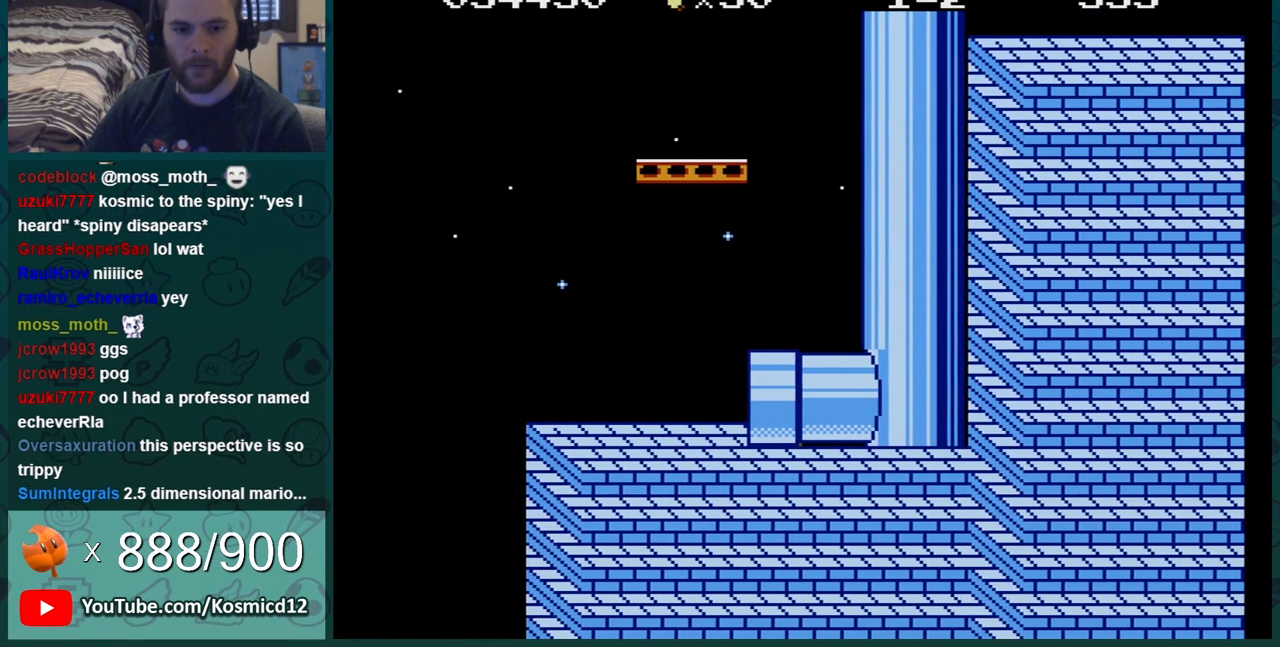
{"buttons": ["B", "DPAD_RIGHT"], "events": [[150, "A", "down"], [150, "DPAD_RIGHT", "down"], [217, "A", "up"], [317, "A", "down"], [400, "A", "up"], [467, "B", "down"]]}
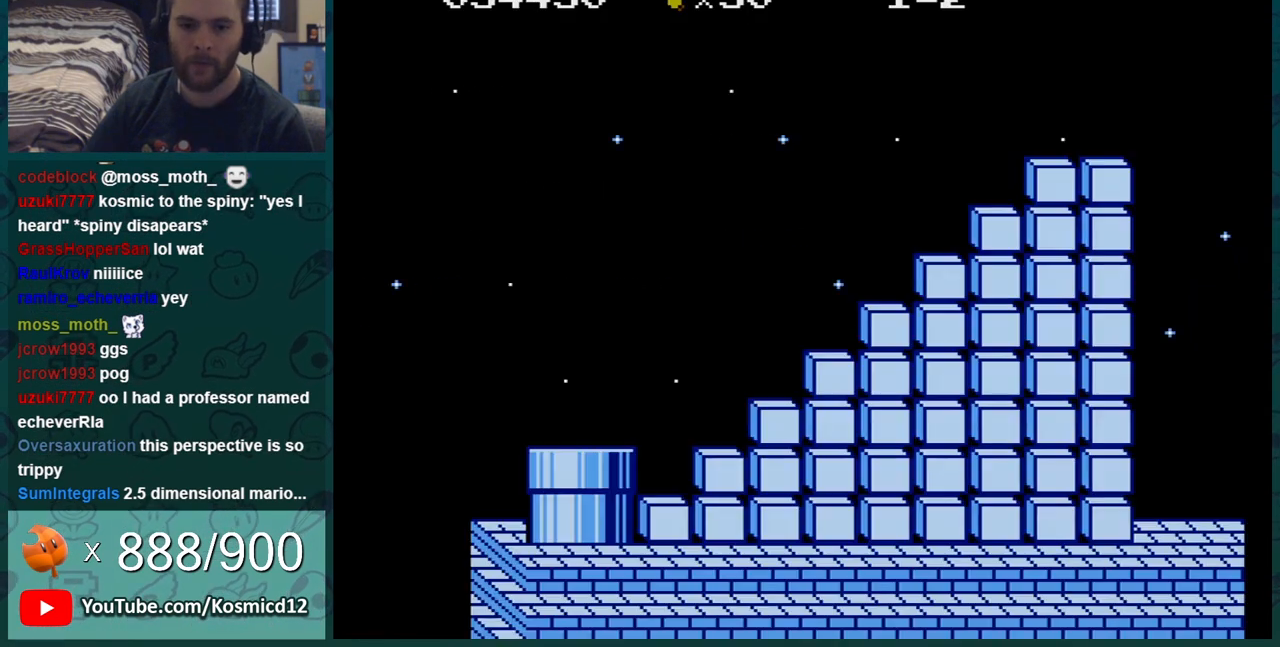
{"buttons": ["B", "DPAD_RIGHT"], "events": []}
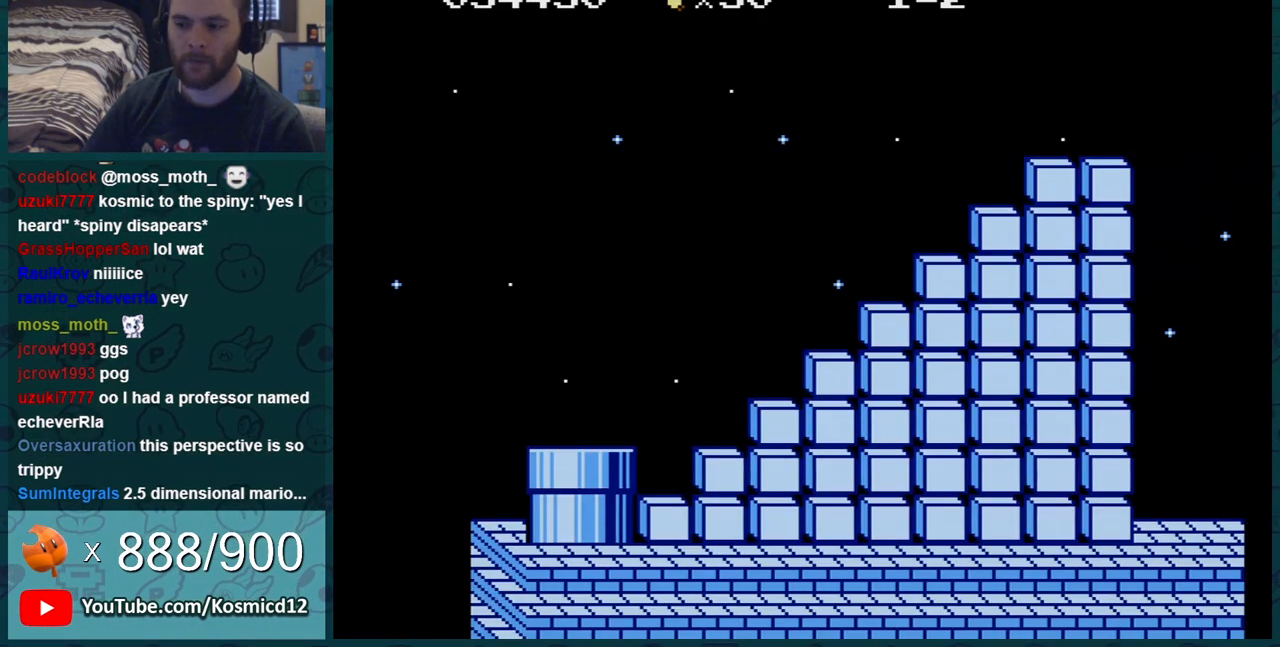
{"buttons": ["B", "DPAD_RIGHT"], "events": []}
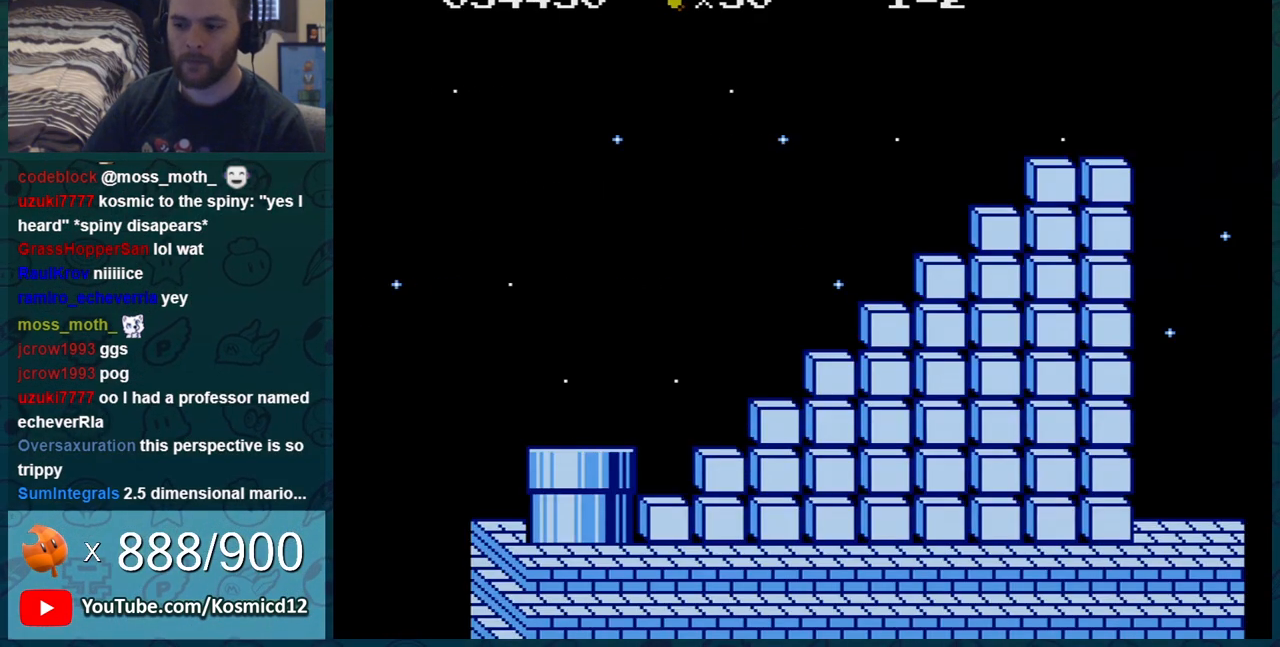
{"buttons": ["B", "DPAD_RIGHT"], "events": []}
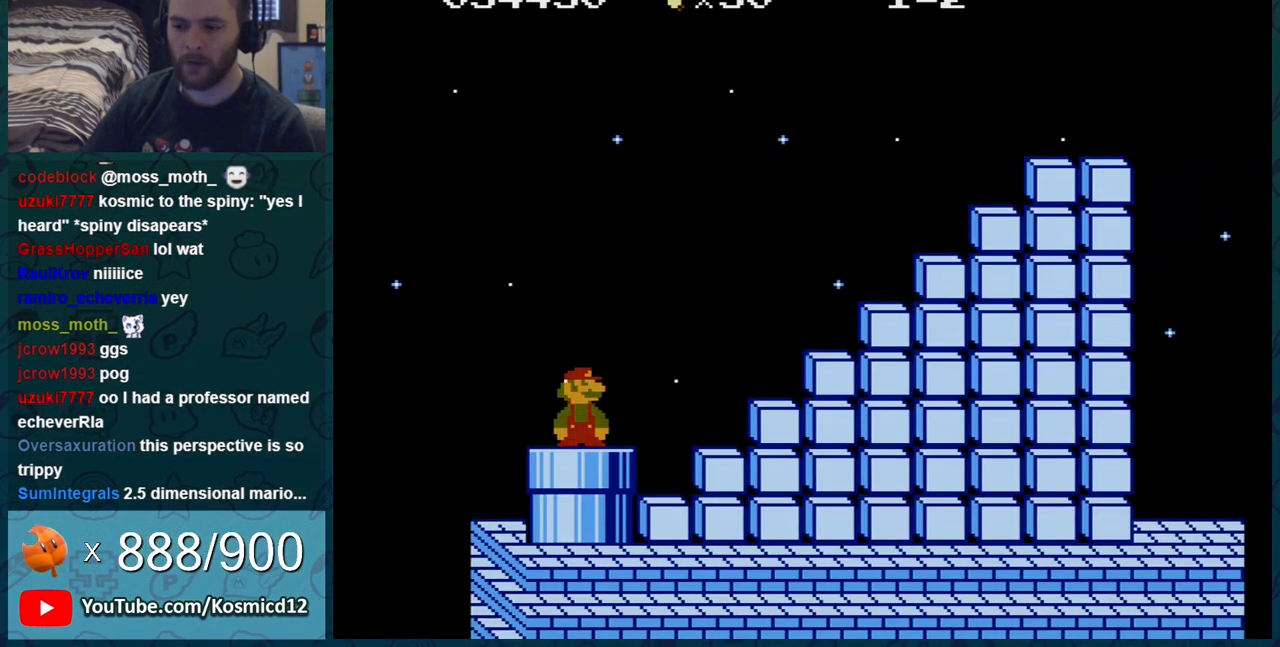
{"buttons": ["B", "DPAD_RIGHT"], "events": []}
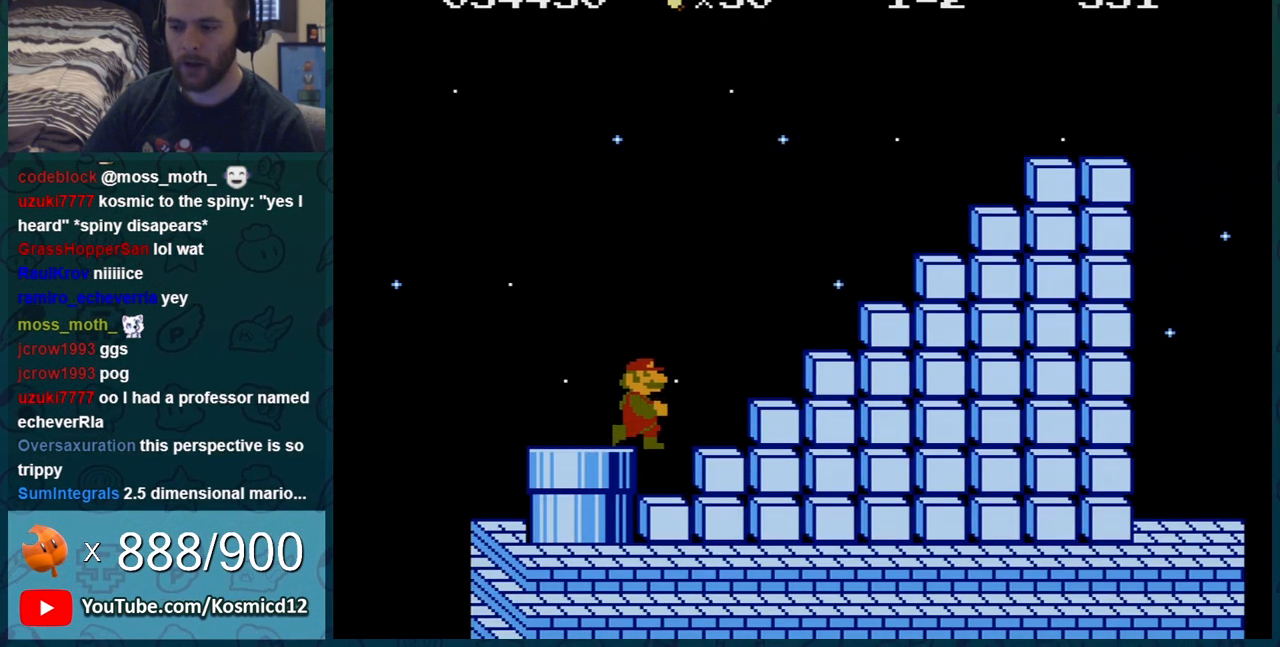
{"buttons": ["B", "DPAD_RIGHT"], "events": [[184, "A", "down"], [468, "A", "up"]]}
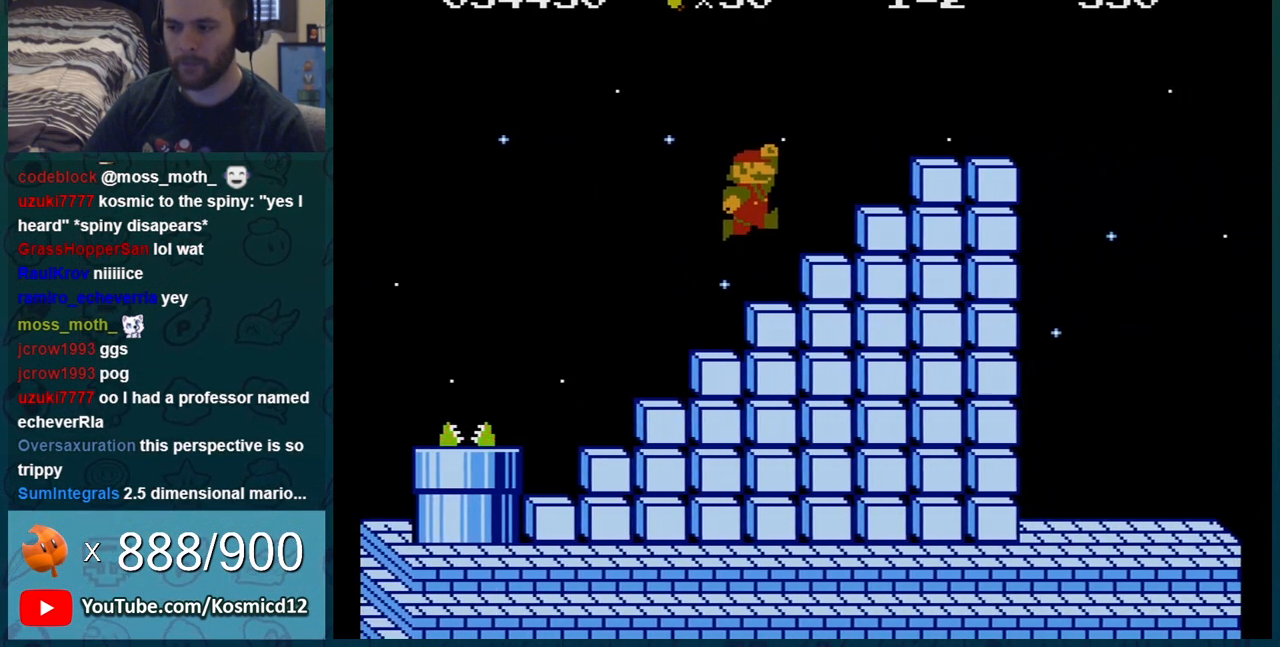
{"buttons": ["B", "DPAD_RIGHT"], "events": [[117, "A", "down"], [234, "A", "up"]]}
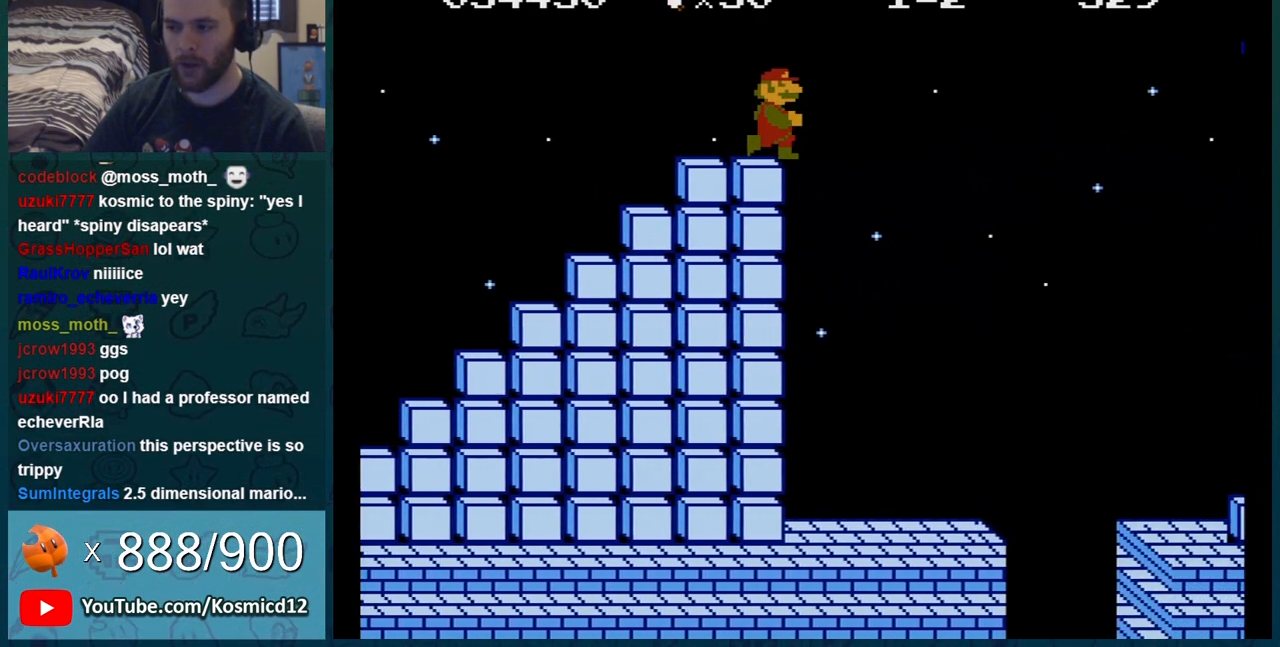
{"buttons": ["A", "B", "DPAD_RIGHT"], "events": [[34, "A", "down"]]}
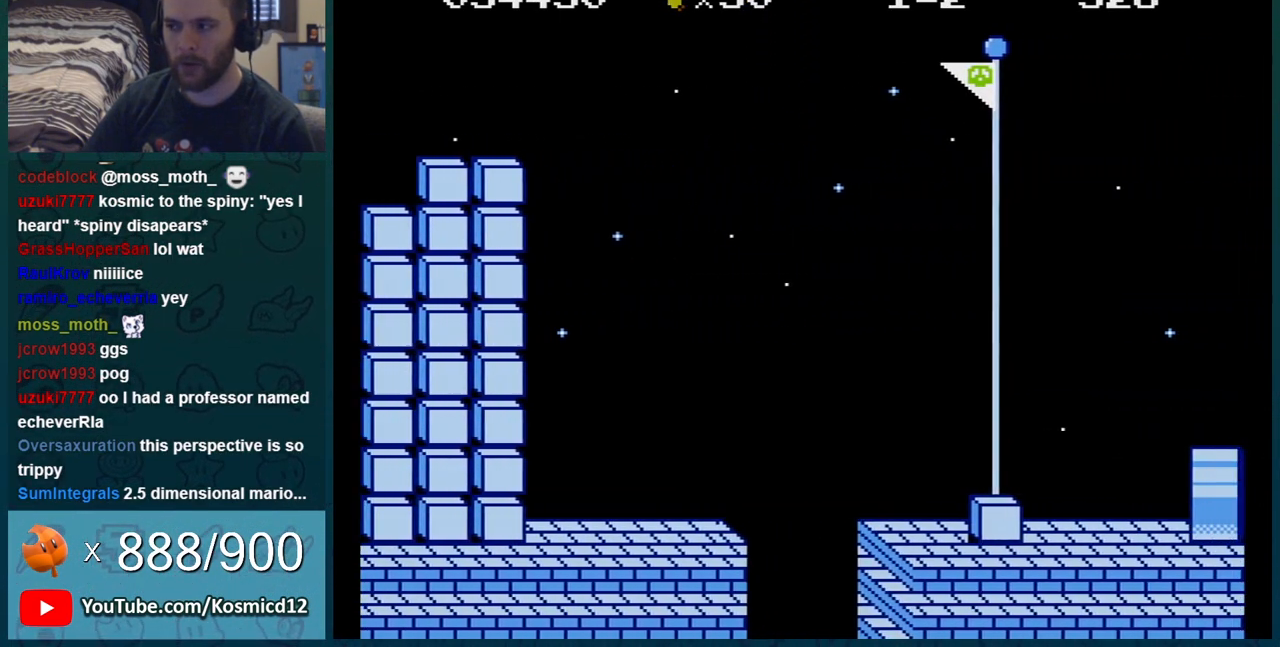
{"buttons": ["A", "DPAD_RIGHT"], "events": [[484, "B", "up"]]}
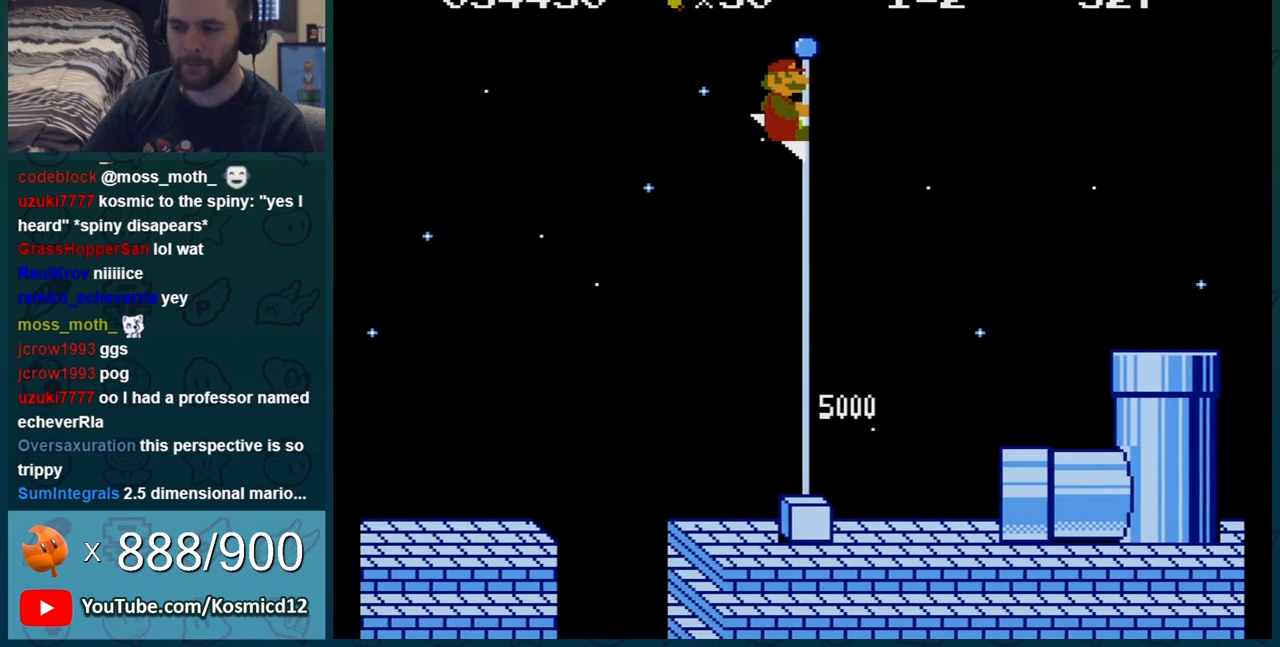
{"buttons": [], "events": [[17, "A", "up"], [51, "DPAD_RIGHT", "up"]]}